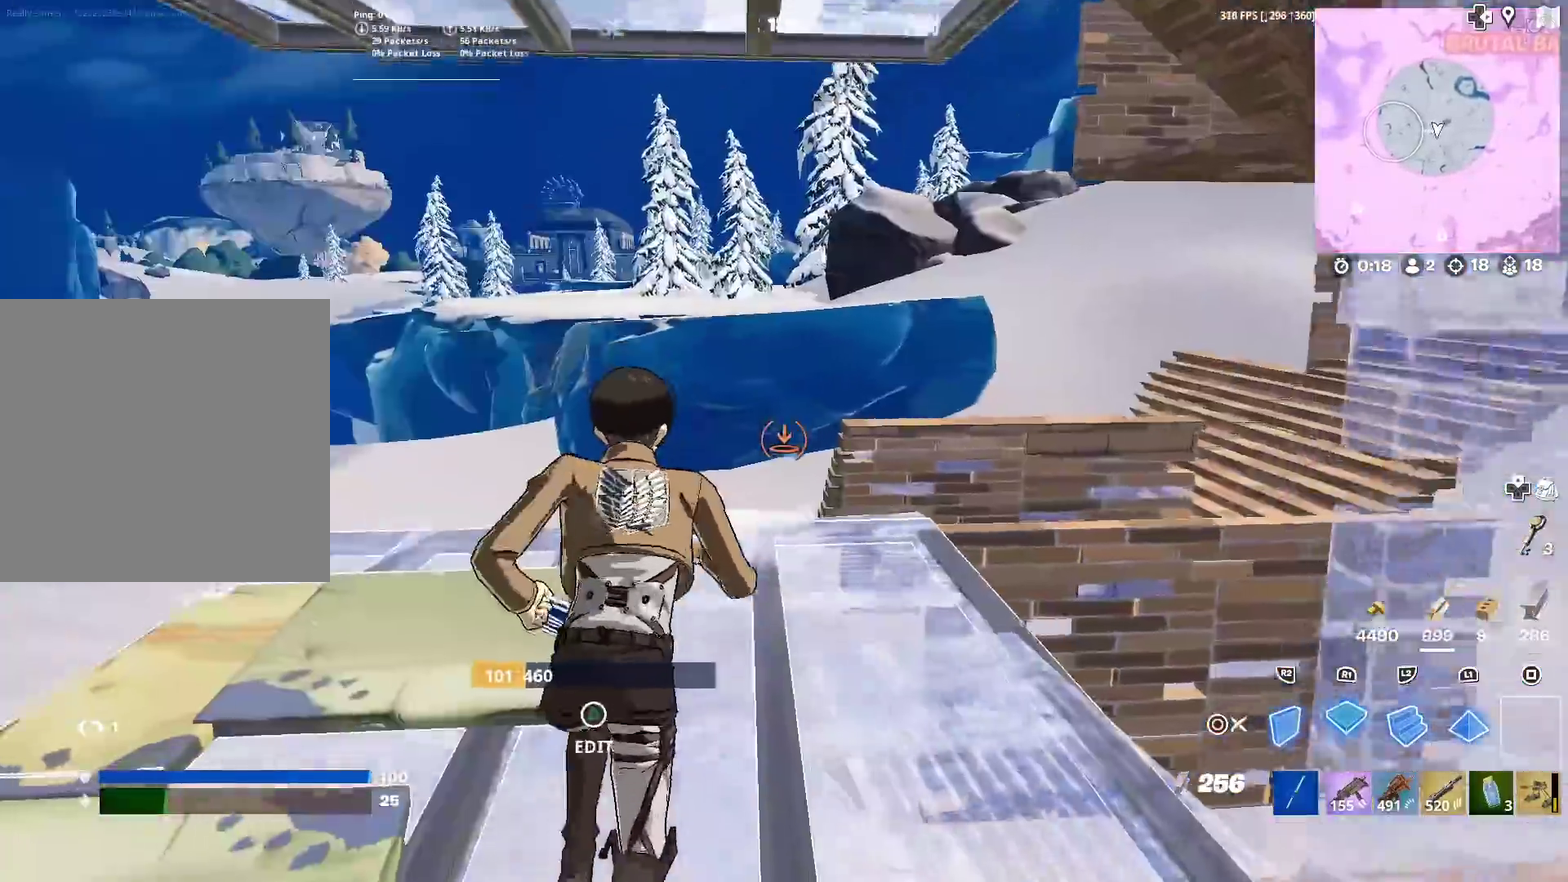
Gameplay with a controller (PlayStation layout); each line is a JSON object with the inputs held at the frame after it (dt_ms = milliseconds from this image to that frame). "events" lists button and stick changes between this image and that frame as [ms after this image, input, new state], when the widget could be followed in between. Not read: L1 L2 R1 TOUCHPAD.
{"dt_ms": 300, "buttons": ["R2"], "left_stick": "down-left", "right_stick": "up-left", "events": [[83, "right_stick", "down-right"], [150, "left_stick", "left"], [150, "right_stick", "right"], [200, "R2", "down"], [267, "left_stick", "down-left"], [284, "right_stick", "up-left"]]}
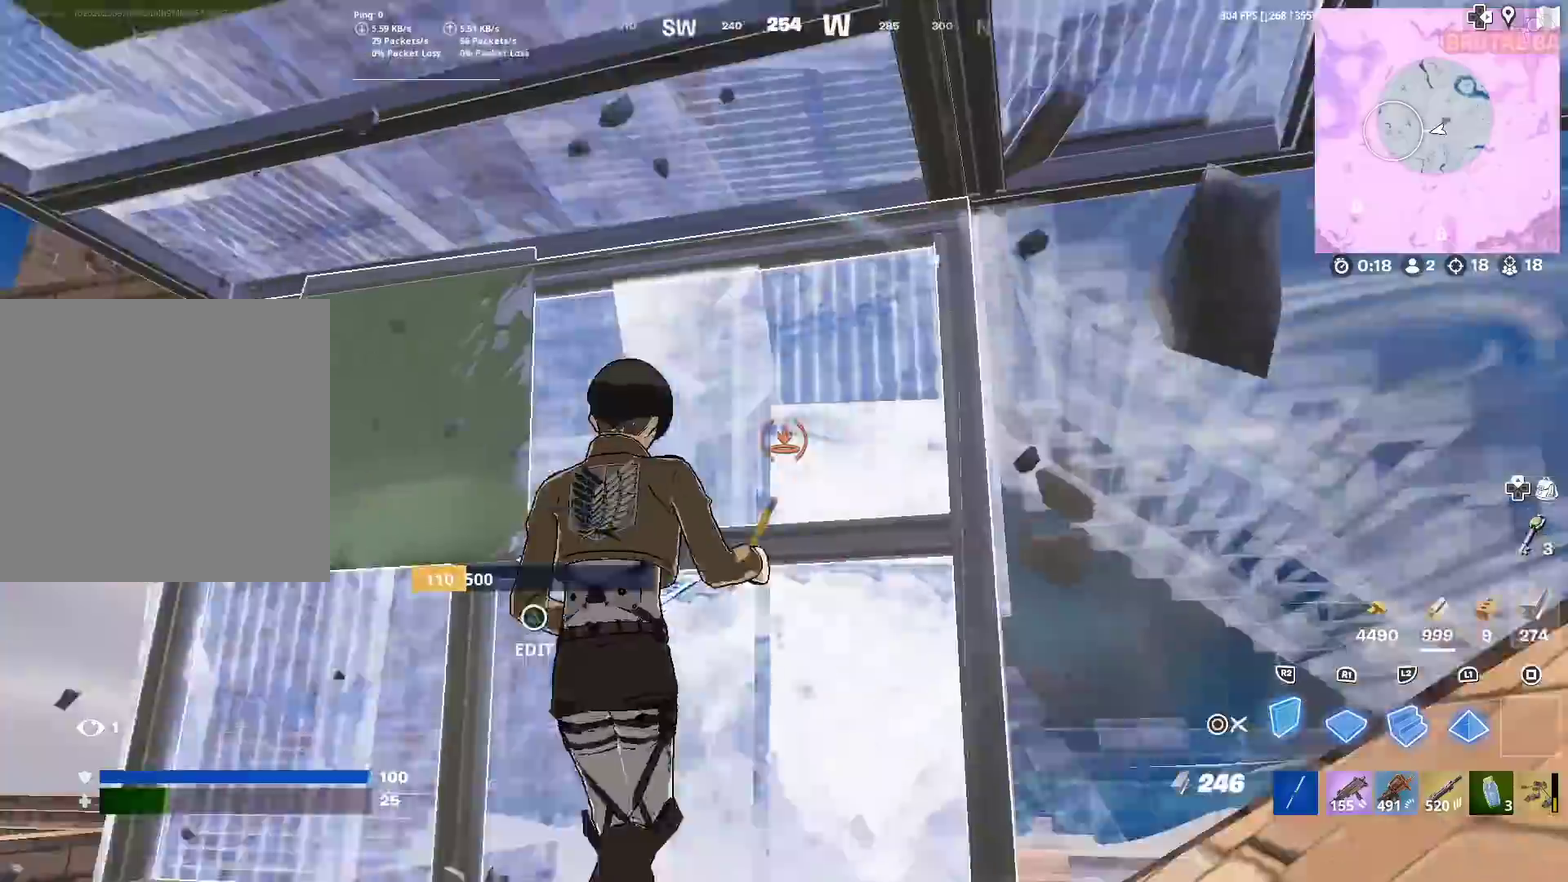
{"dt_ms": 901, "buttons": [], "left_stick": "up-right", "right_stick": "right", "events": [[34, "right_stick", "center"], [167, "right_stick", "right"], [234, "right_stick", "center"], [401, "R2", "up"], [417, "CIRCLE", "down"], [534, "CIRCLE", "up"], [534, "left_stick", "down-right"], [534, "right_stick", "down-left"], [618, "right_stick", "center"], [768, "left_stick", "right"], [768, "right_stick", "right"], [851, "left_stick", "up-right"]]}
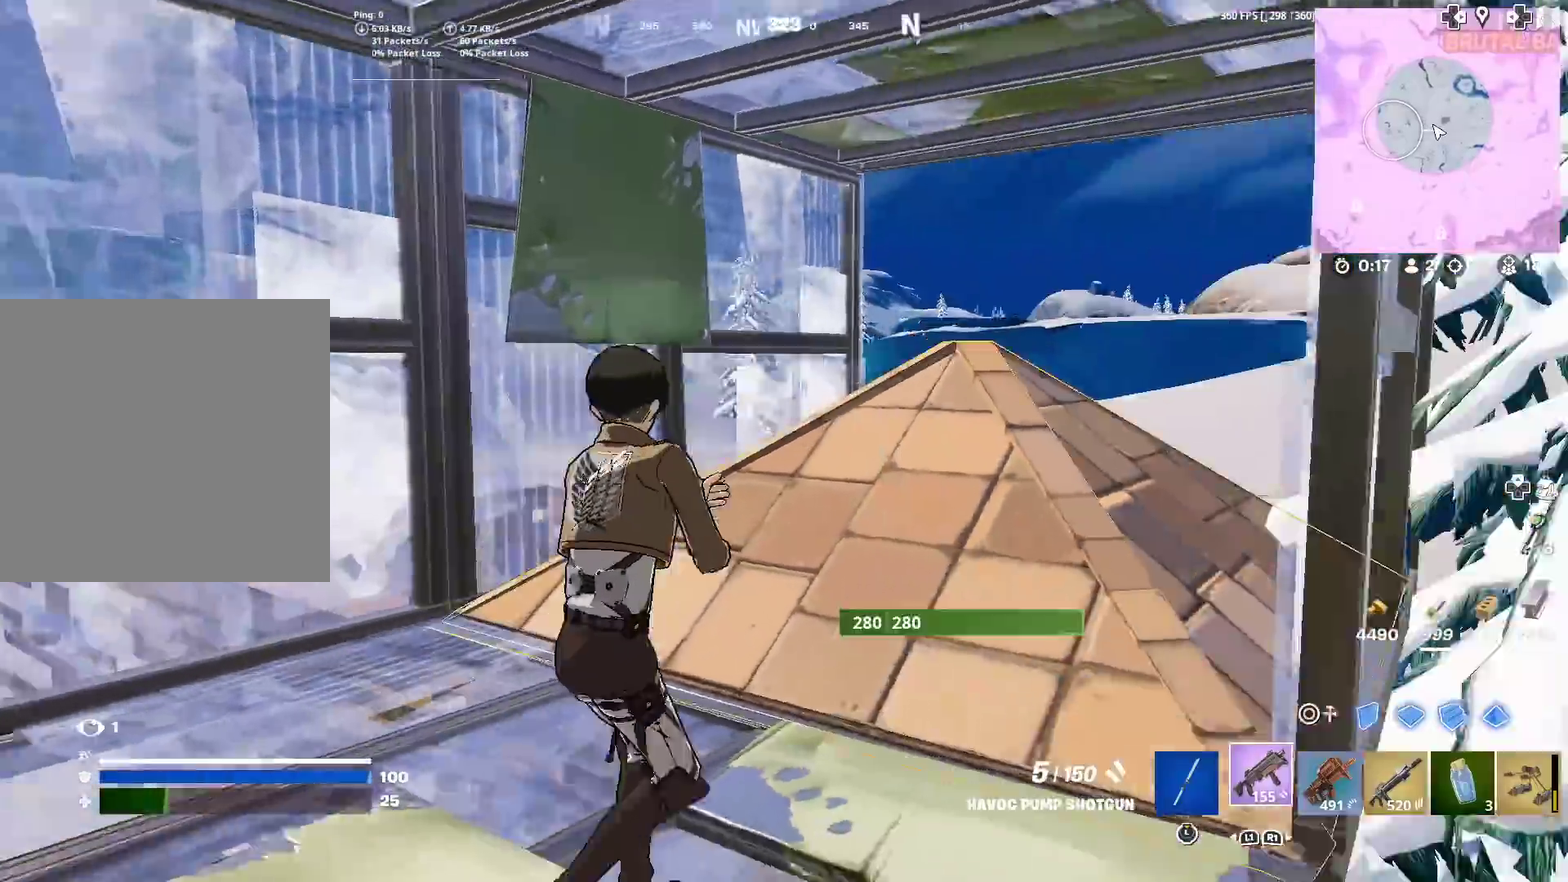
{"dt_ms": 300, "buttons": [], "left_stick": "up-right", "right_stick": "center", "events": [[67, "right_stick", "center"]]}
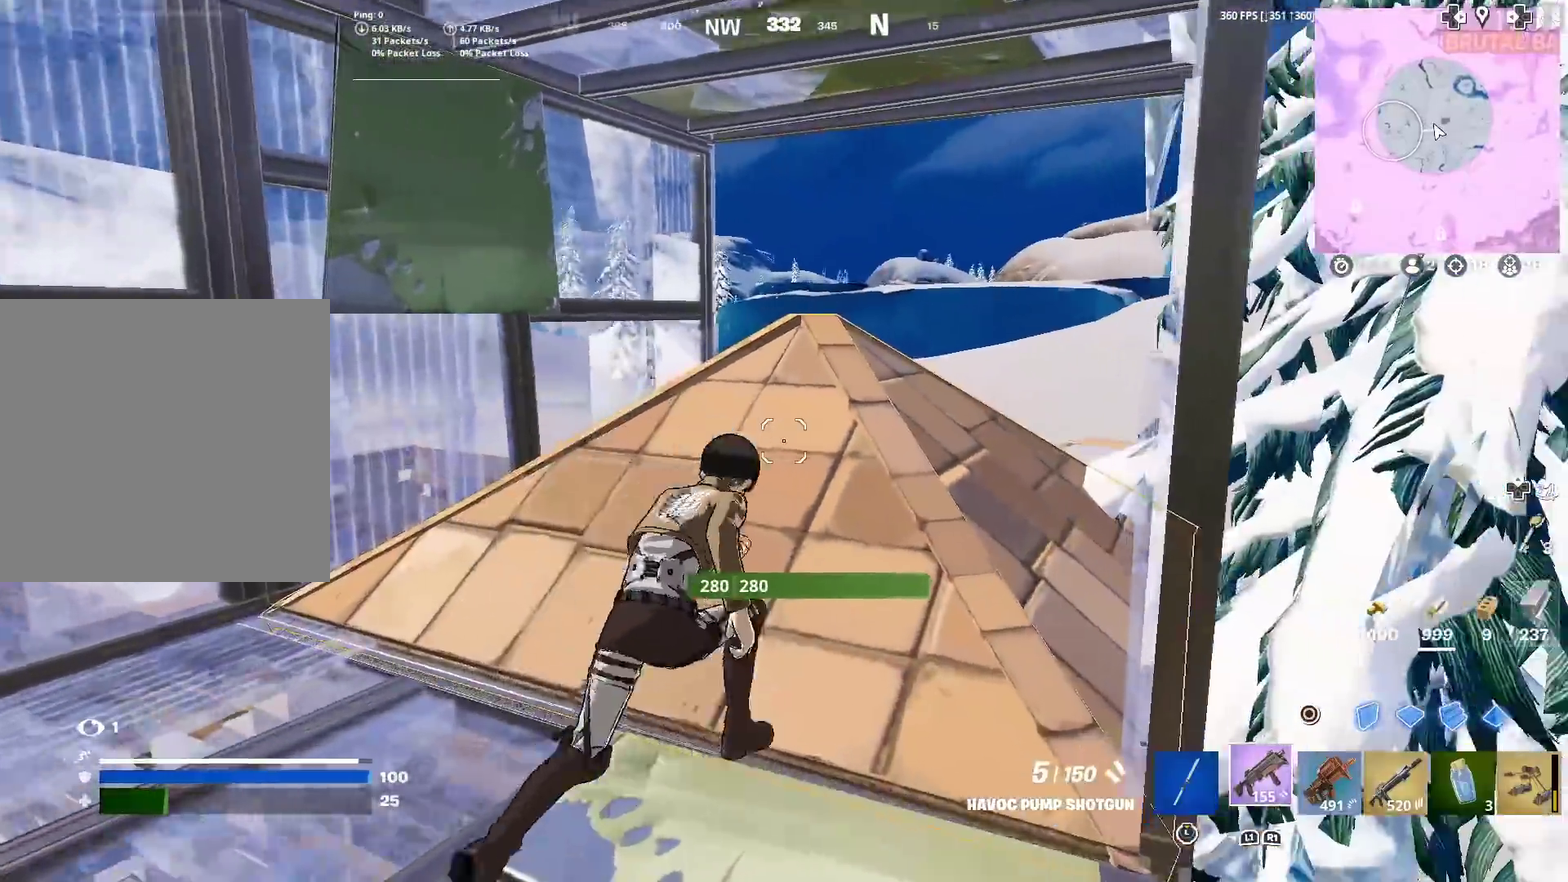
{"dt_ms": 601, "buttons": [], "left_stick": "right", "right_stick": "left", "events": [[518, "right_stick", "down-left"], [584, "right_stick", "left"], [601, "left_stick", "right"]]}
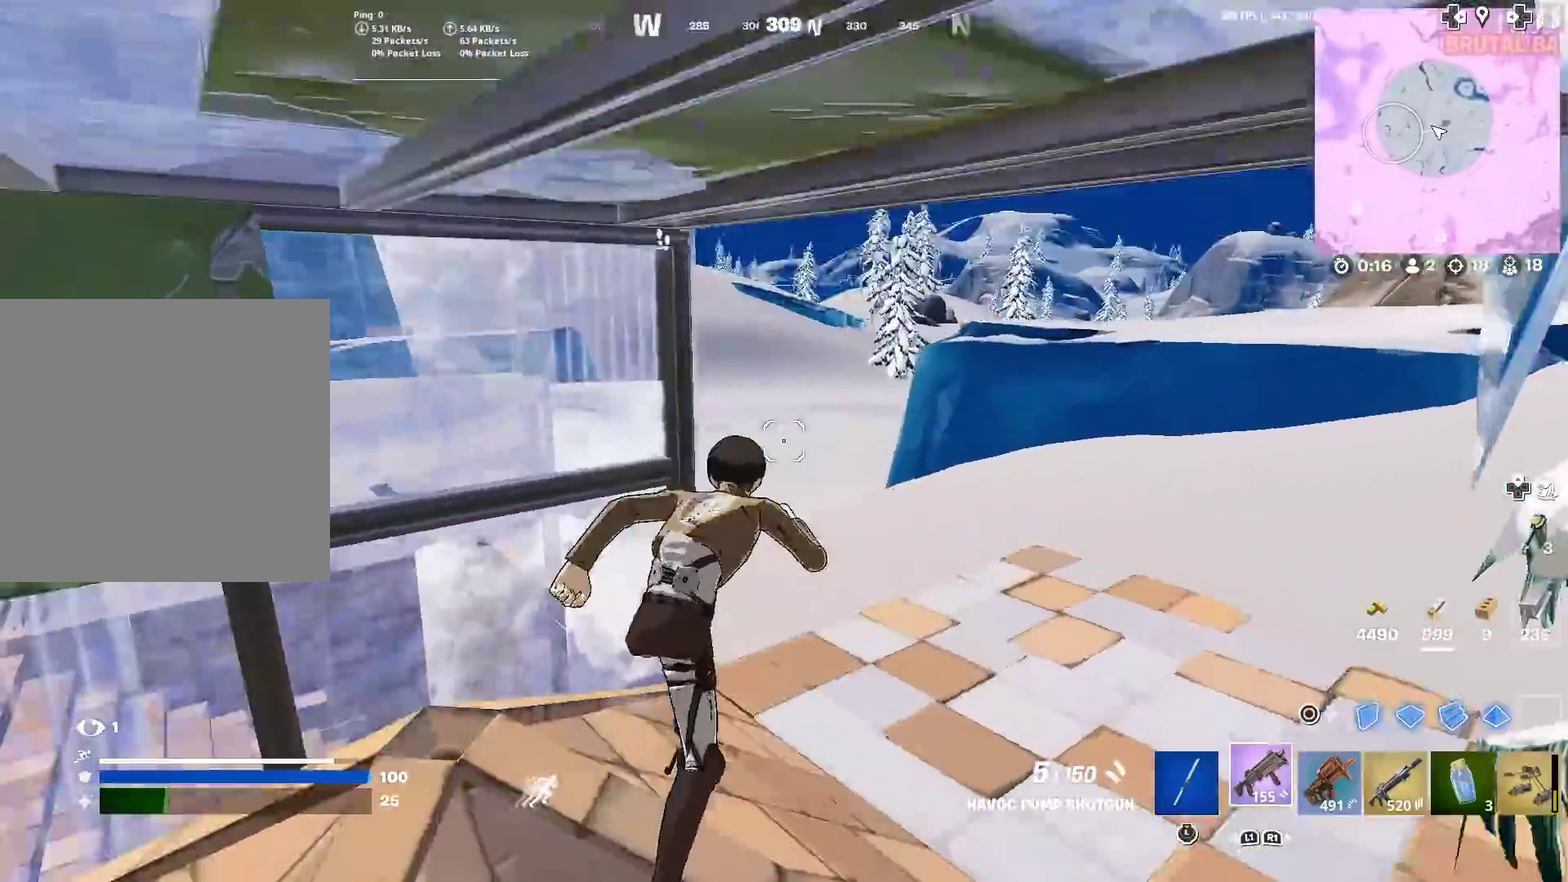
{"dt_ms": 400, "buttons": [], "left_stick": "right", "right_stick": "center", "events": [[67, "CROSS", "down"], [67, "left_stick", "down-right"], [134, "right_stick", "down-left"], [150, "CROSS", "up"], [200, "right_stick", "center"], [334, "left_stick", "right"]]}
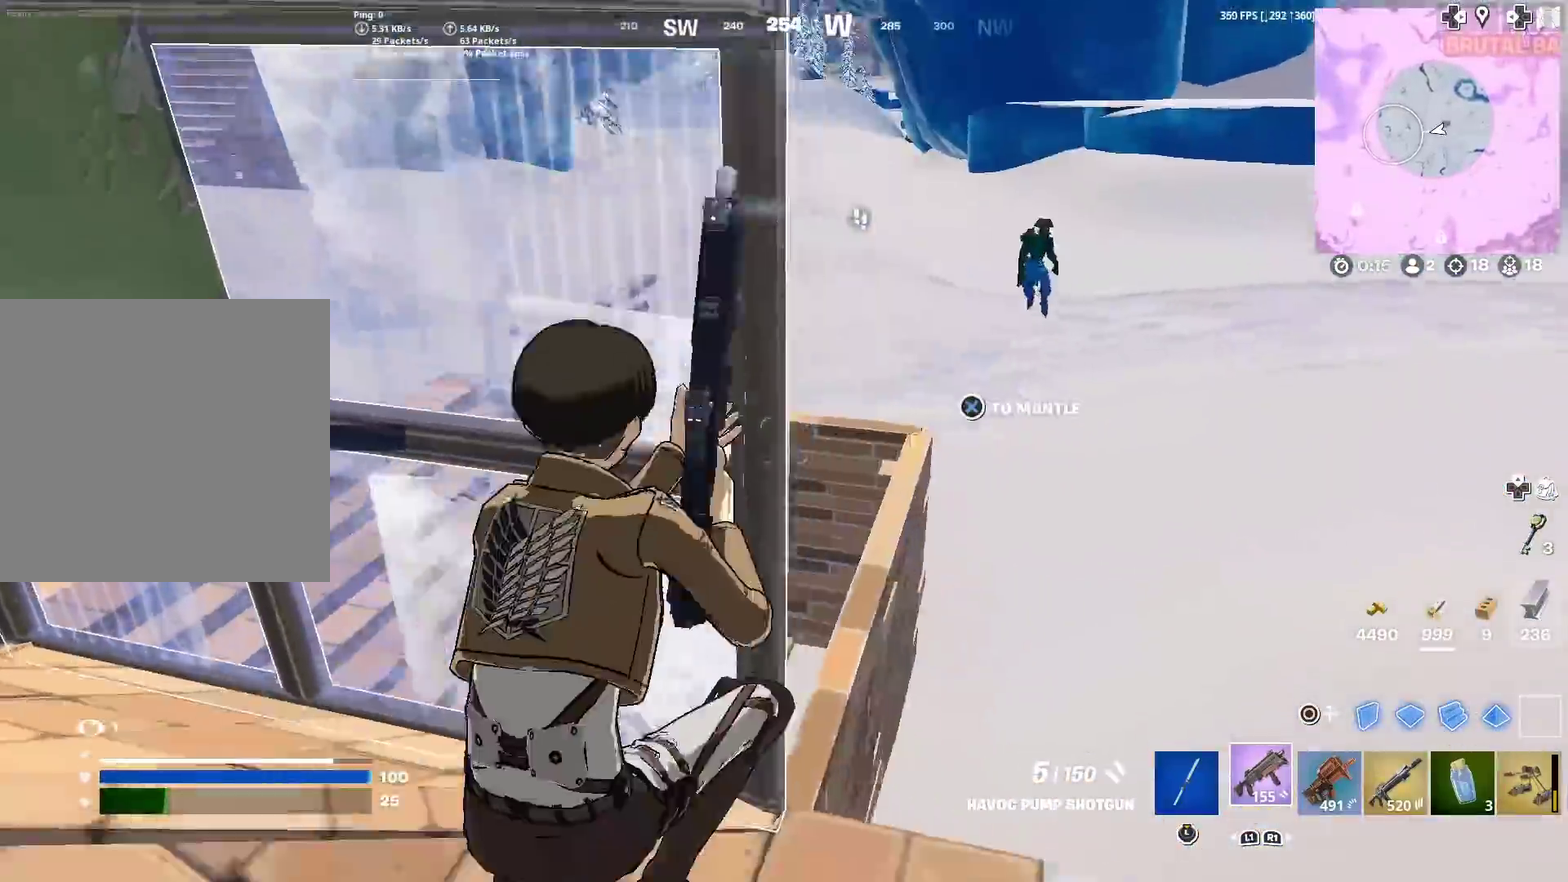
{"dt_ms": 601, "buttons": ["CROSS", "R2"], "left_stick": "up", "right_stick": "down", "events": [[67, "left_stick", "down-right"], [67, "right_stick", "up-right"], [201, "R2", "down"], [251, "CIRCLE", "down"], [267, "right_stick", "center"], [317, "left_stick", "right"], [334, "CIRCLE", "up"], [351, "R2", "up"], [384, "left_stick", "up-right"], [401, "R2", "down"], [434, "CROSS", "down"], [501, "left_stick", "up"], [501, "right_stick", "down"]]}
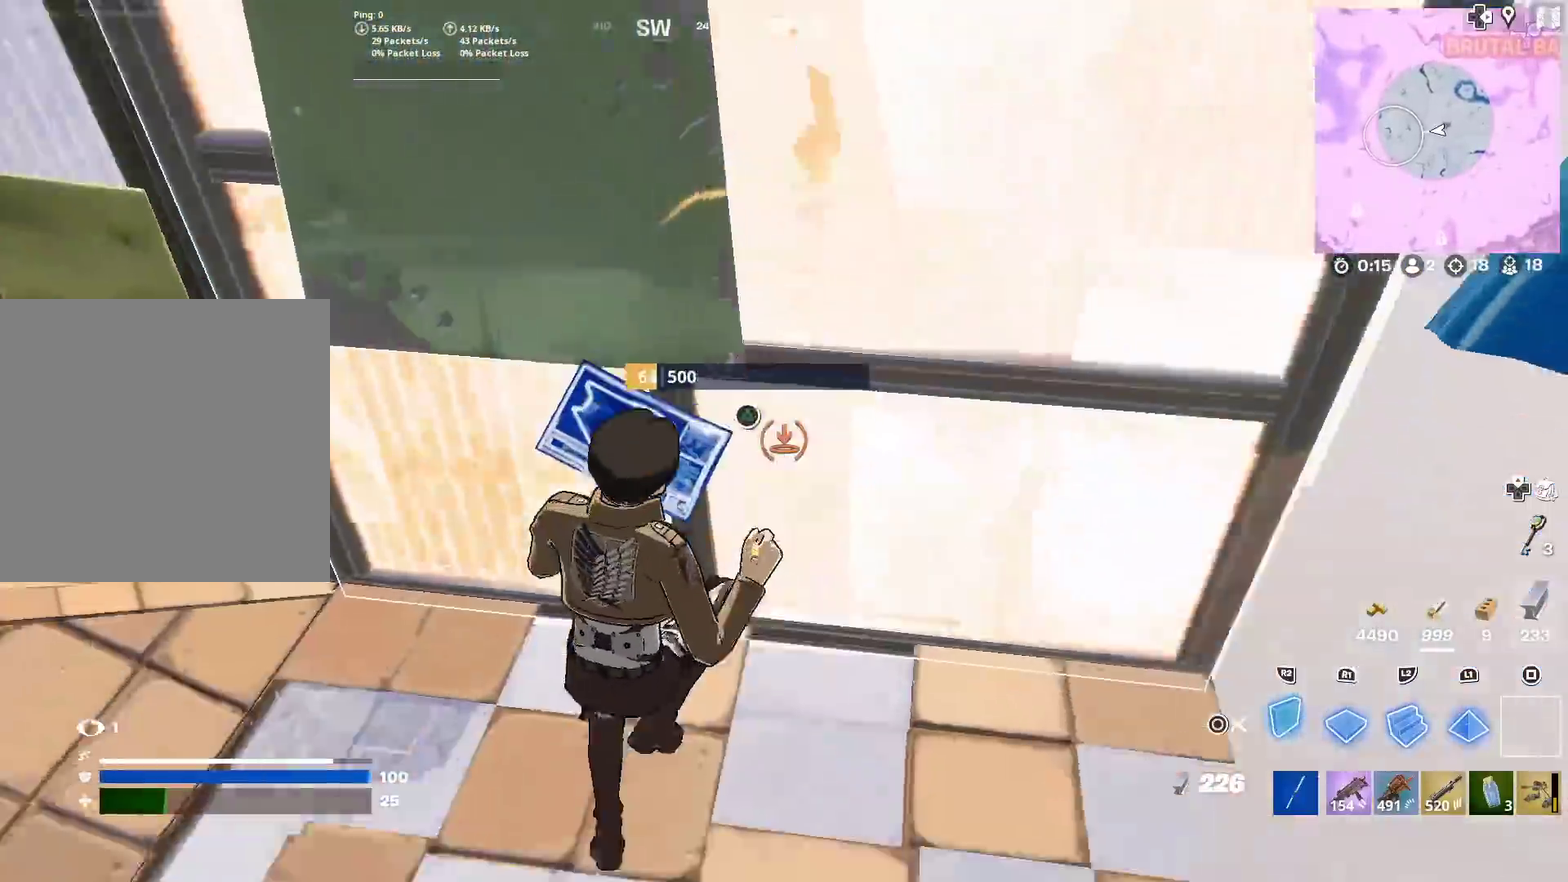
{"dt_ms": 400, "buttons": [], "left_stick": "down-right", "right_stick": "down-right"}
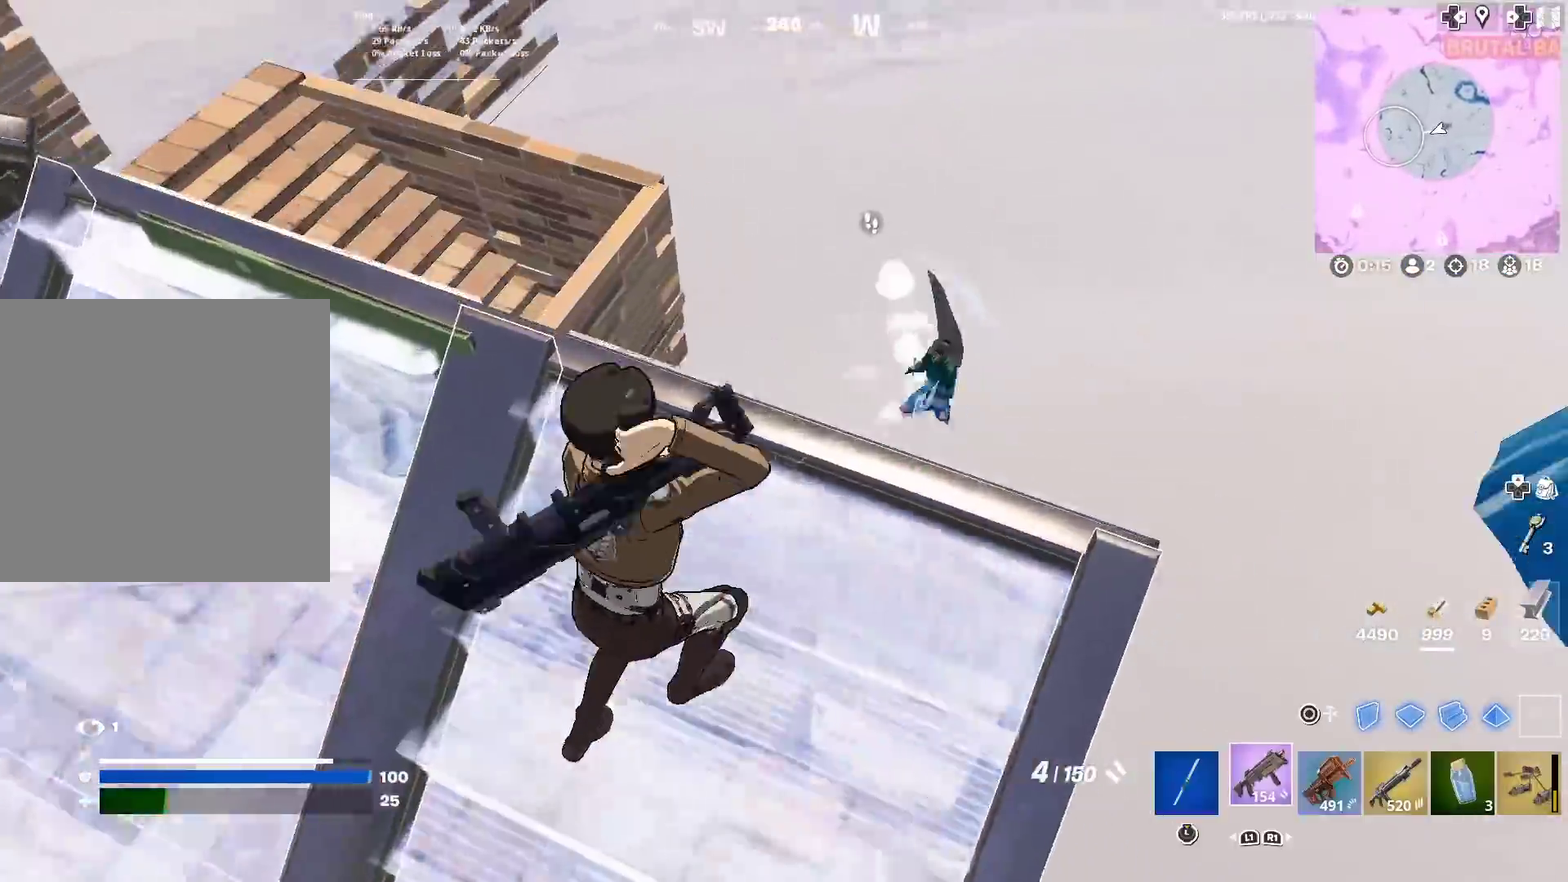
{"dt_ms": 501, "buttons": [], "left_stick": "right", "right_stick": "center"}
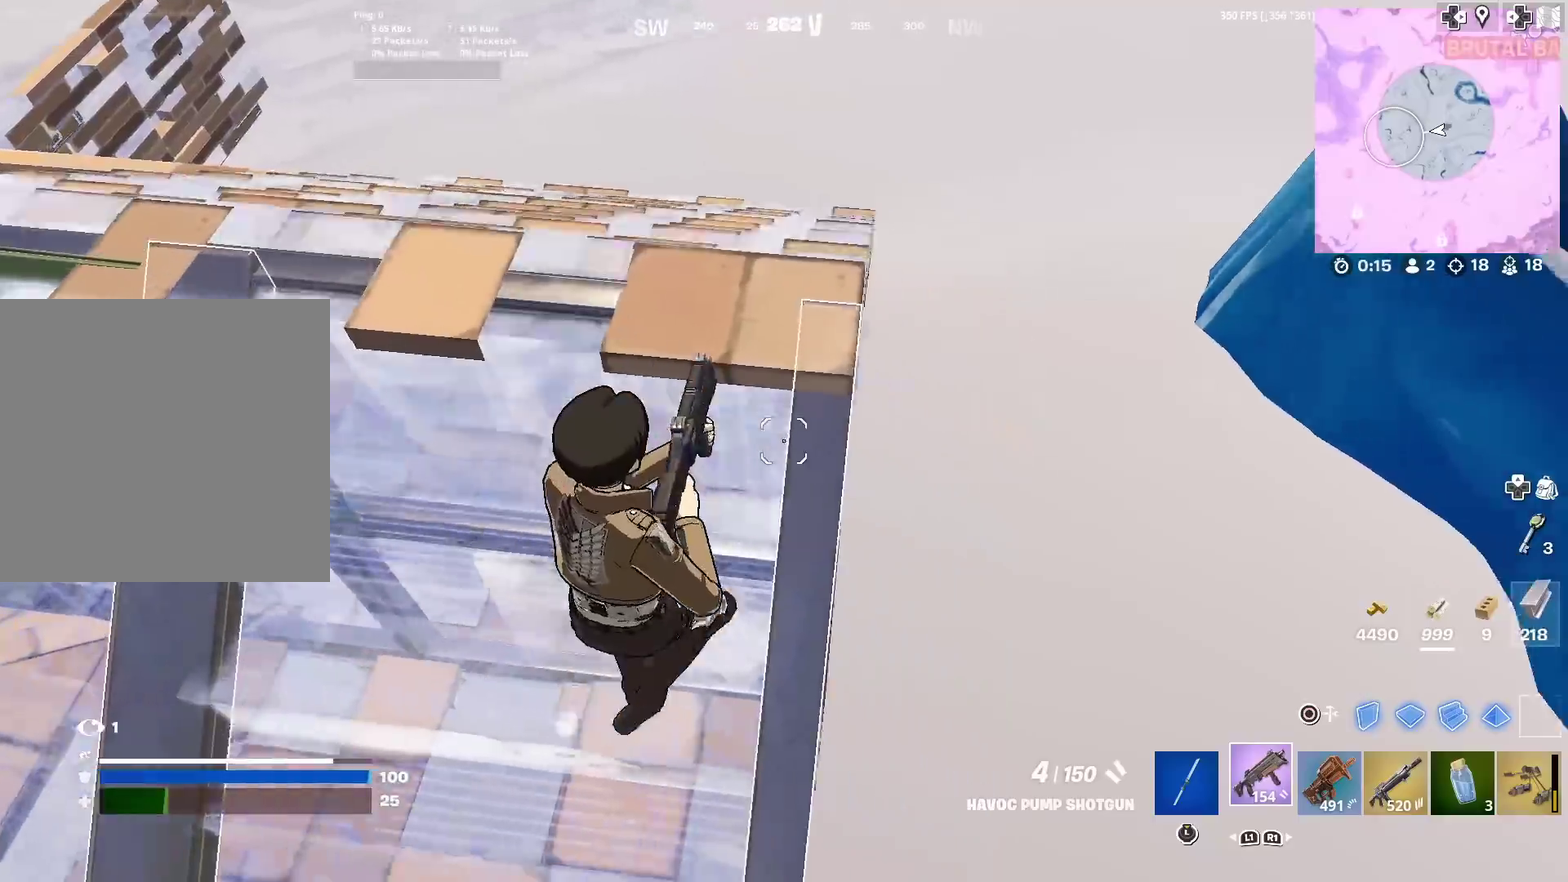
{"dt_ms": 500, "buttons": [], "left_stick": "down-right", "right_stick": "center", "events": [[50, "left_stick", "down-right"]]}
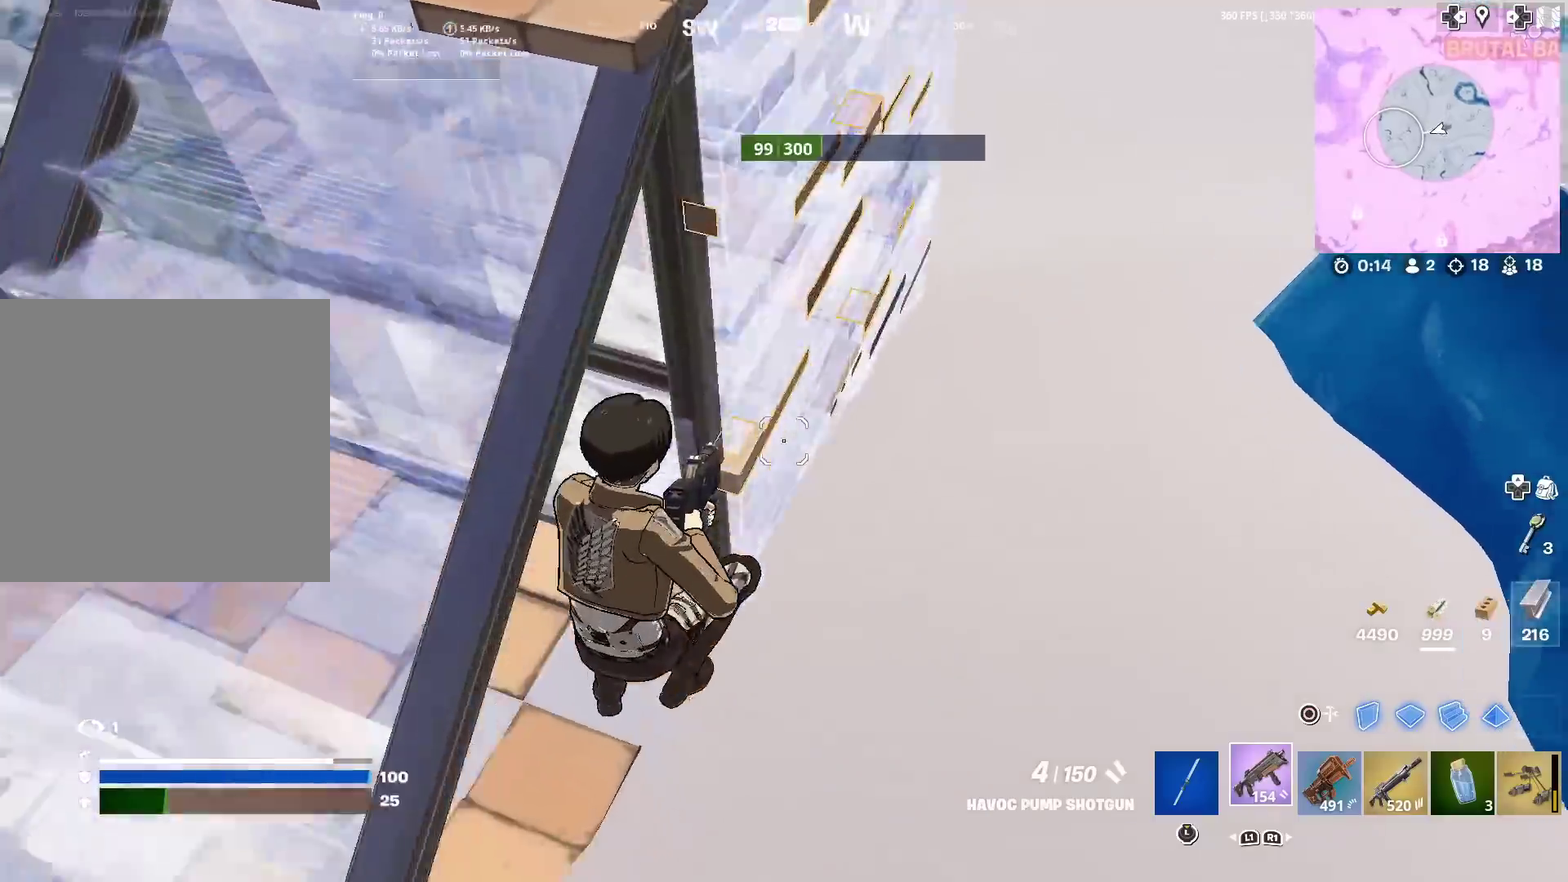
{"dt_ms": 401, "buttons": [], "left_stick": "right", "right_stick": "center", "events": [[50, "right_stick", "up-left"], [101, "left_stick", "right"], [284, "right_stick", "center"]]}
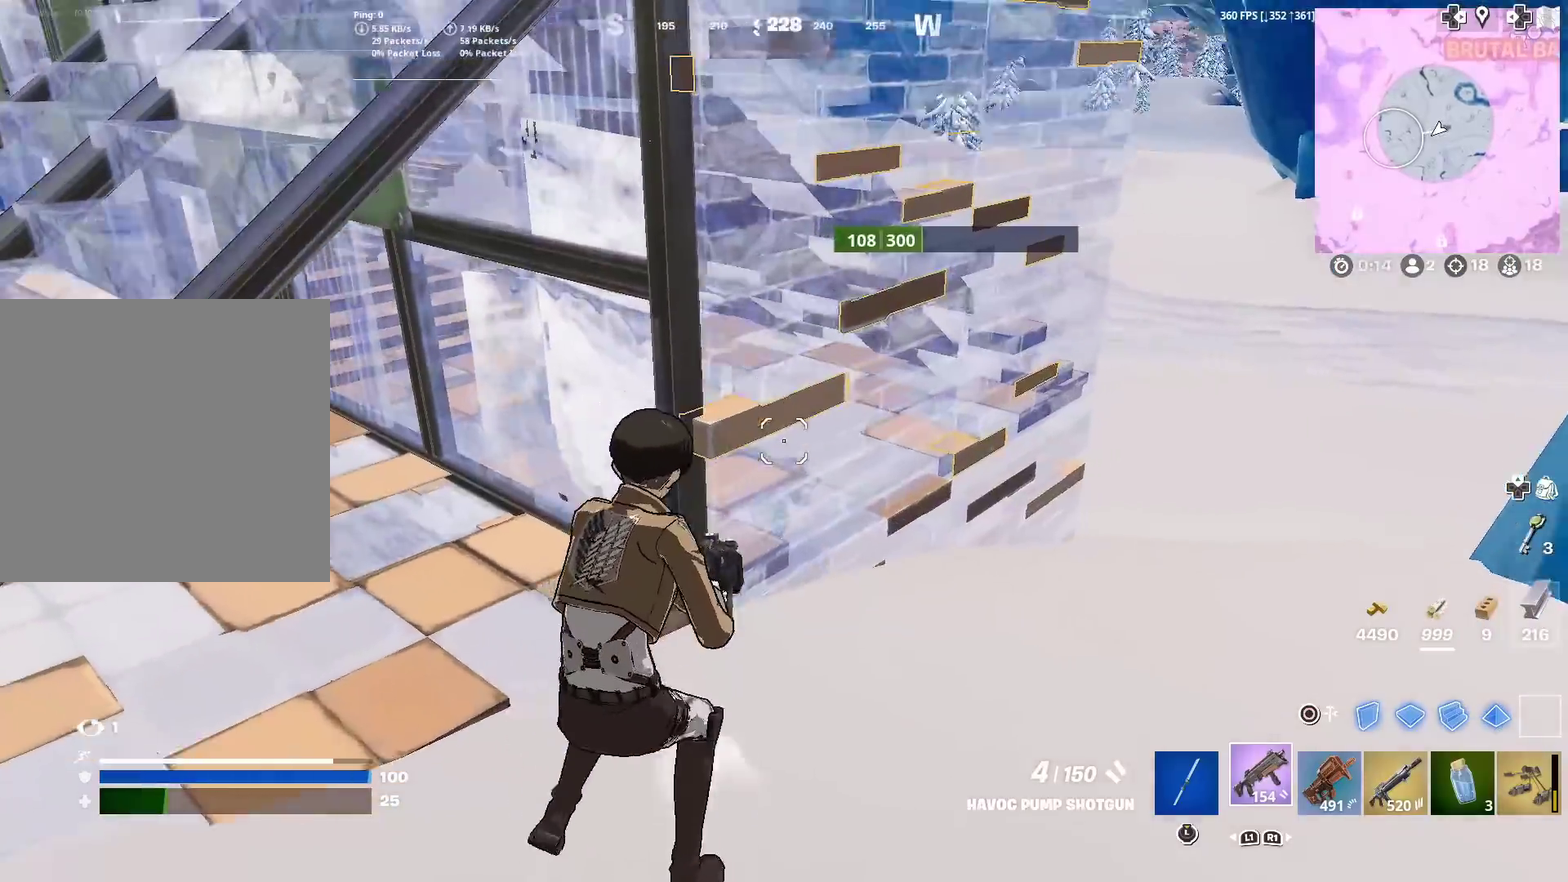
{"dt_ms": 600, "buttons": ["R2"], "left_stick": "down-right", "right_stick": "center", "events": [[233, "right_stick", "left"], [300, "R2", "down"], [300, "right_stick", "center"], [417, "left_stick", "down-right"], [484, "left_stick", "down"], [584, "left_stick", "down-right"]]}
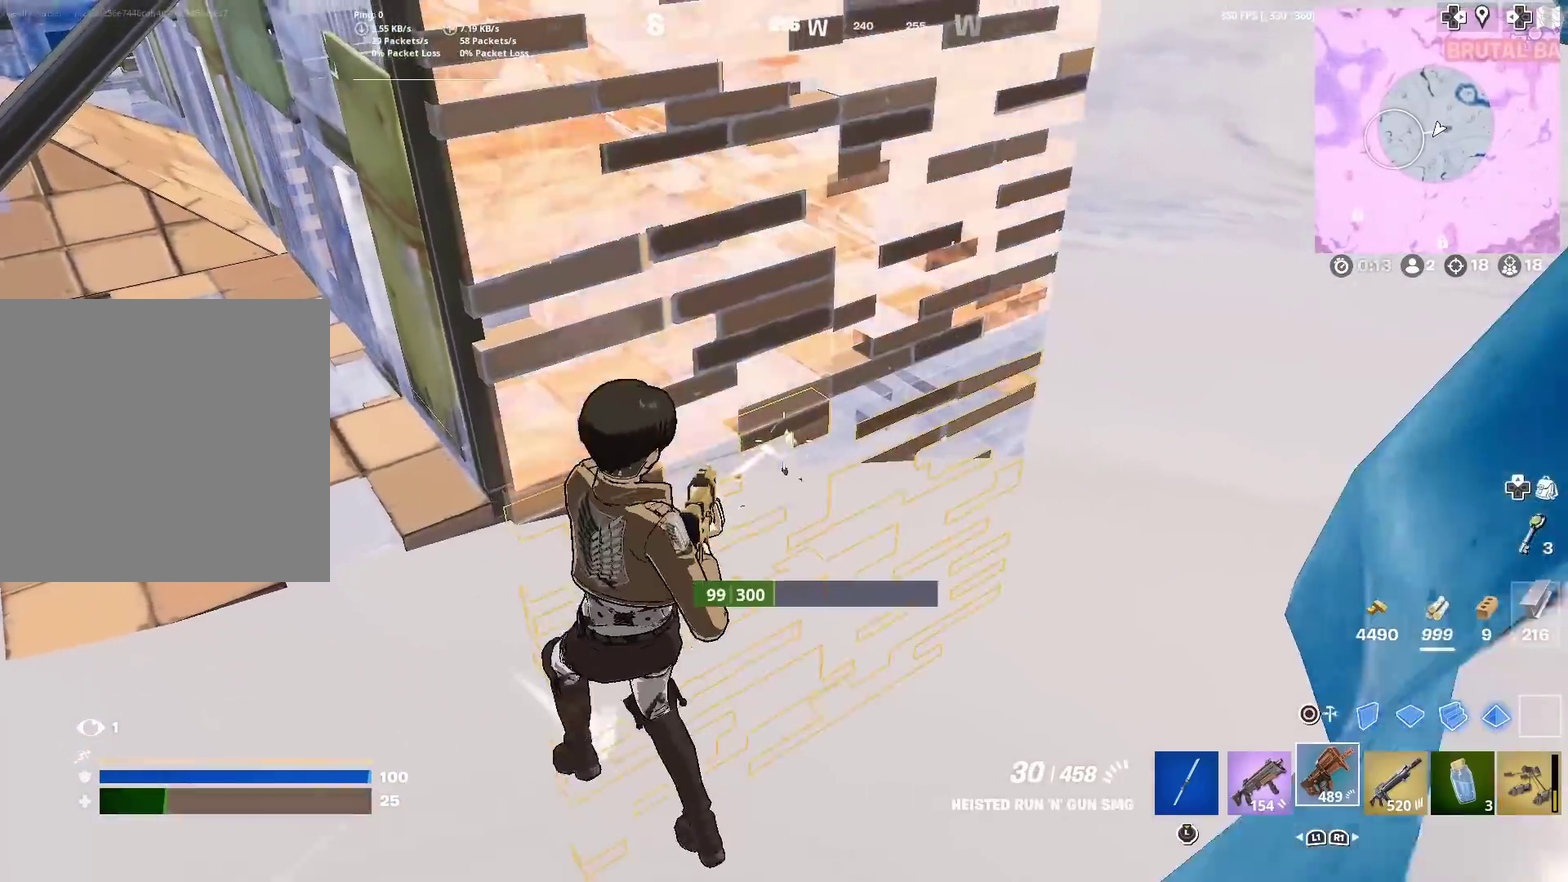
{"dt_ms": 301, "buttons": ["R2"], "left_stick": "right", "right_stick": "center"}
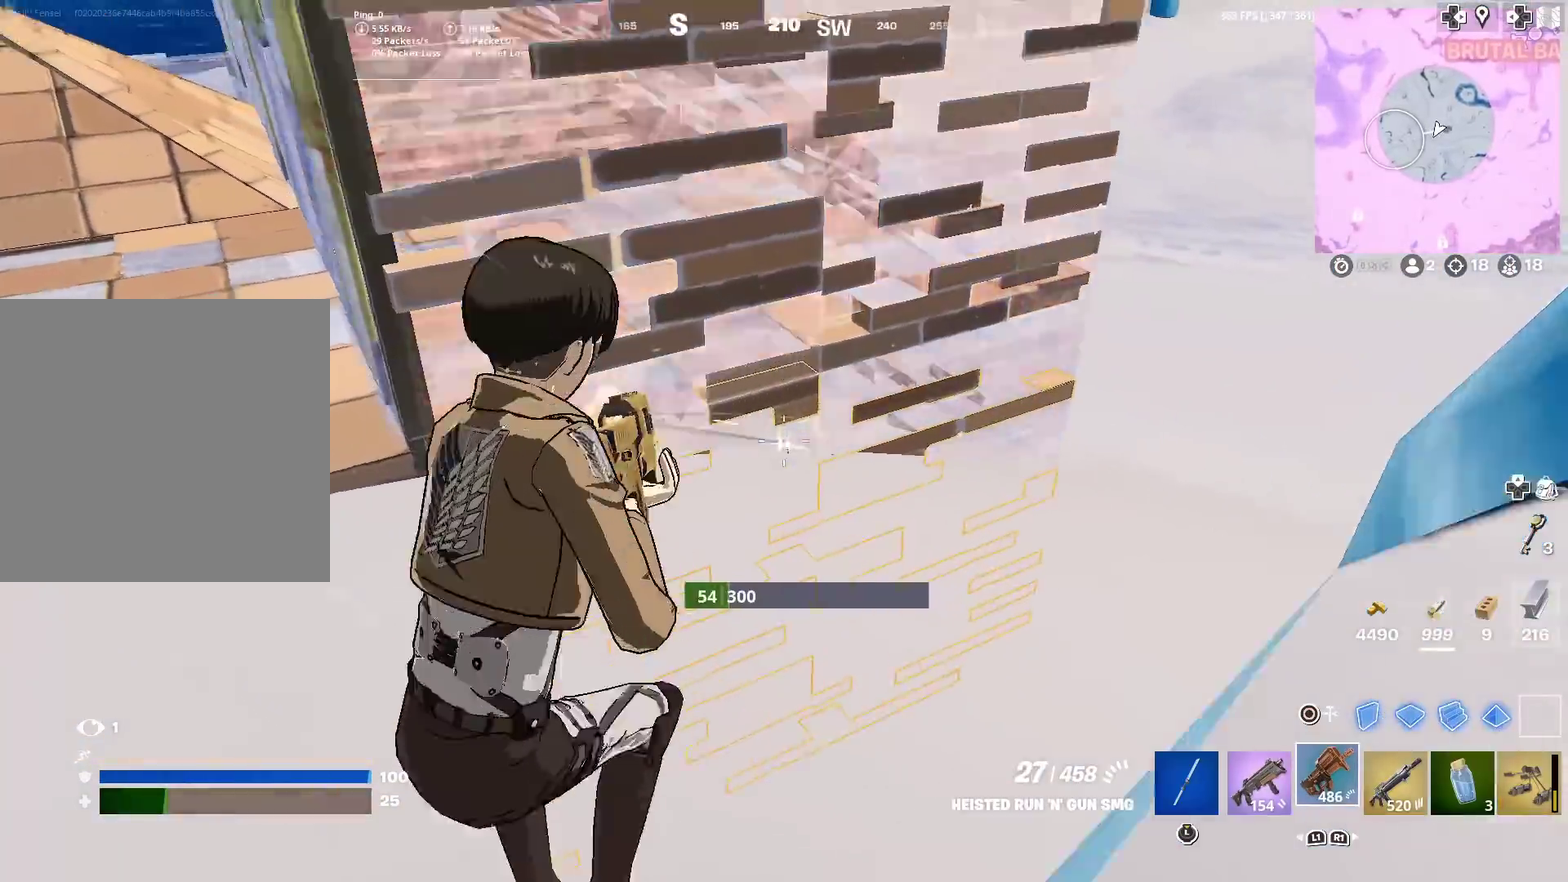
{"dt_ms": 901, "buttons": ["R2"], "left_stick": "center", "right_stick": "center", "events": [[100, "right_stick", "up-left"], [150, "left_stick", "center"], [300, "left_stick", "left"], [350, "left_stick", "down-left"], [417, "right_stick", "center"], [450, "left_stick", "right"], [500, "right_stick", "down-right"], [567, "left_stick", "center"], [700, "right_stick", "center"], [767, "left_stick", "right"], [851, "left_stick", "center"]]}
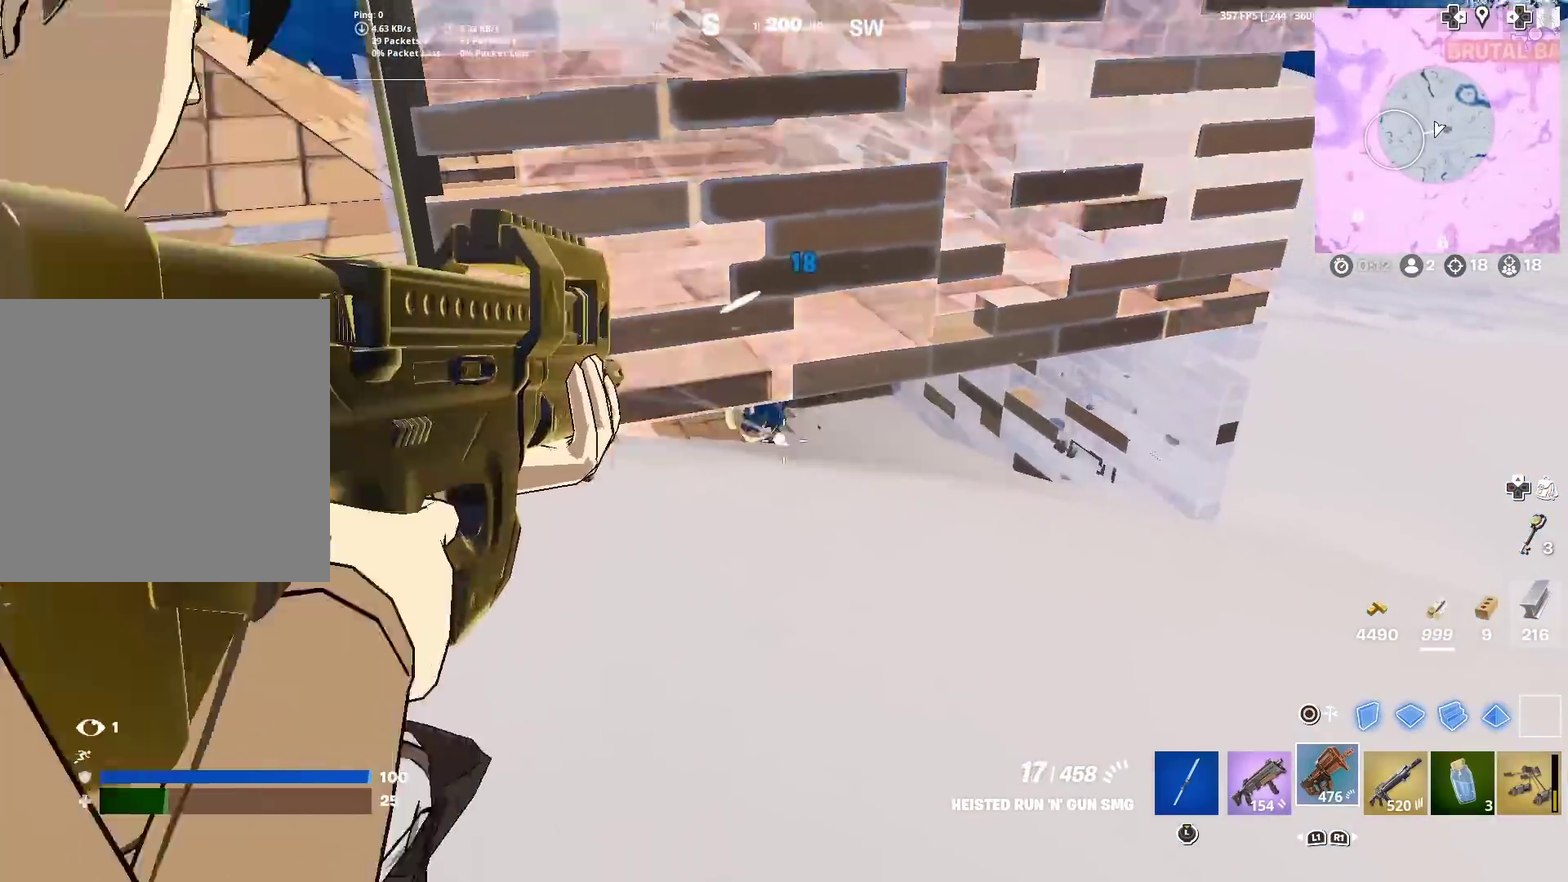
{"dt_ms": 300, "buttons": ["R2"], "left_stick": "left", "right_stick": "up-right", "events": [[116, "left_stick", "left"], [300, "right_stick", "up-right"]]}
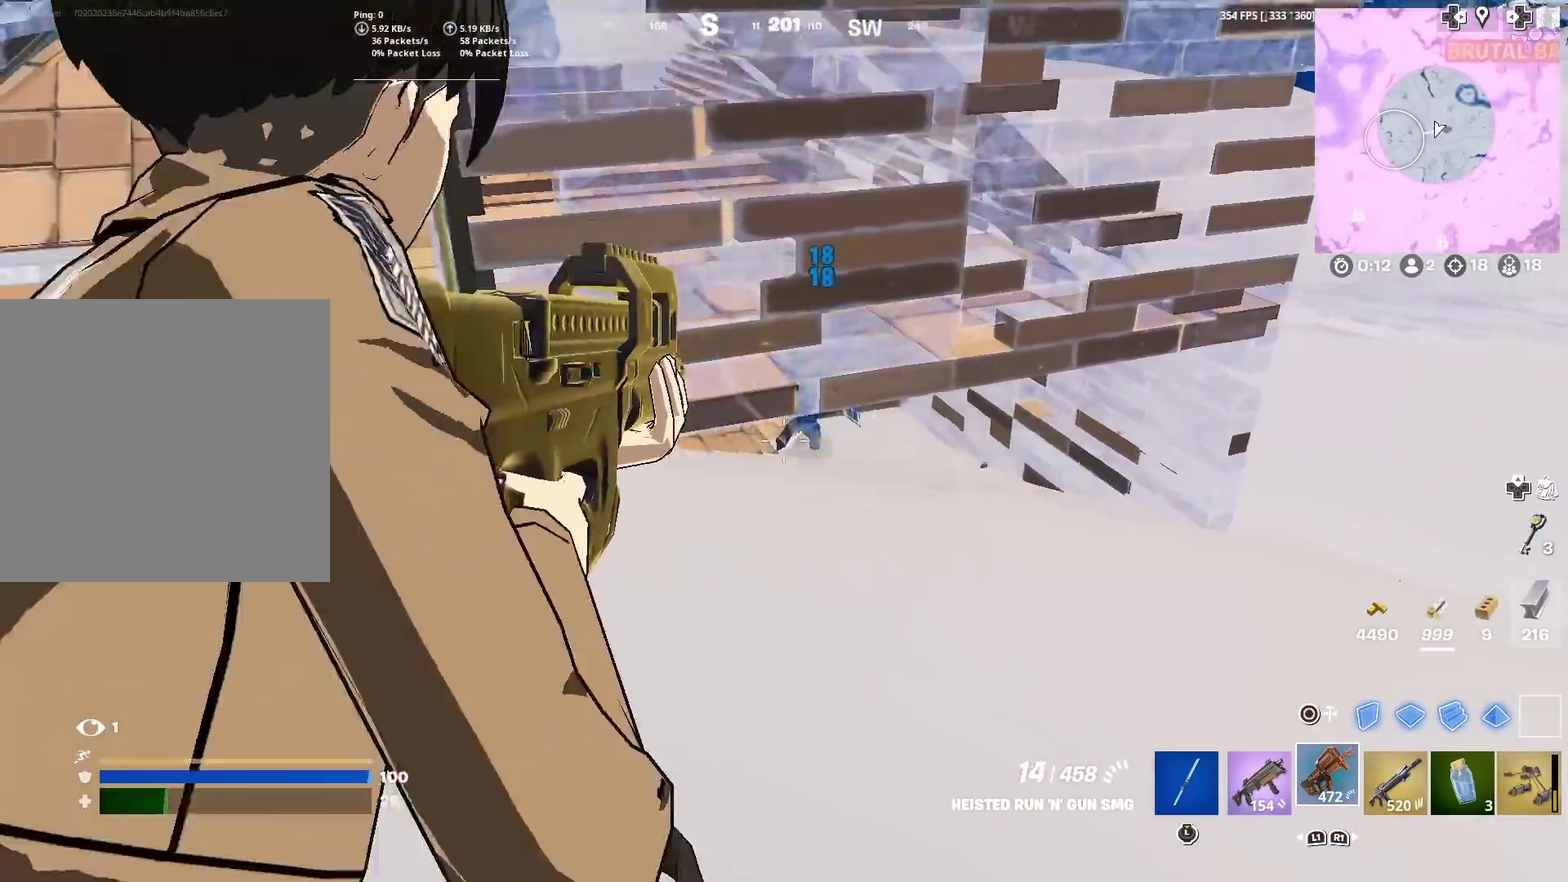
{"dt_ms": 701, "buttons": ["SQUARE"], "left_stick": "left", "right_stick": "center"}
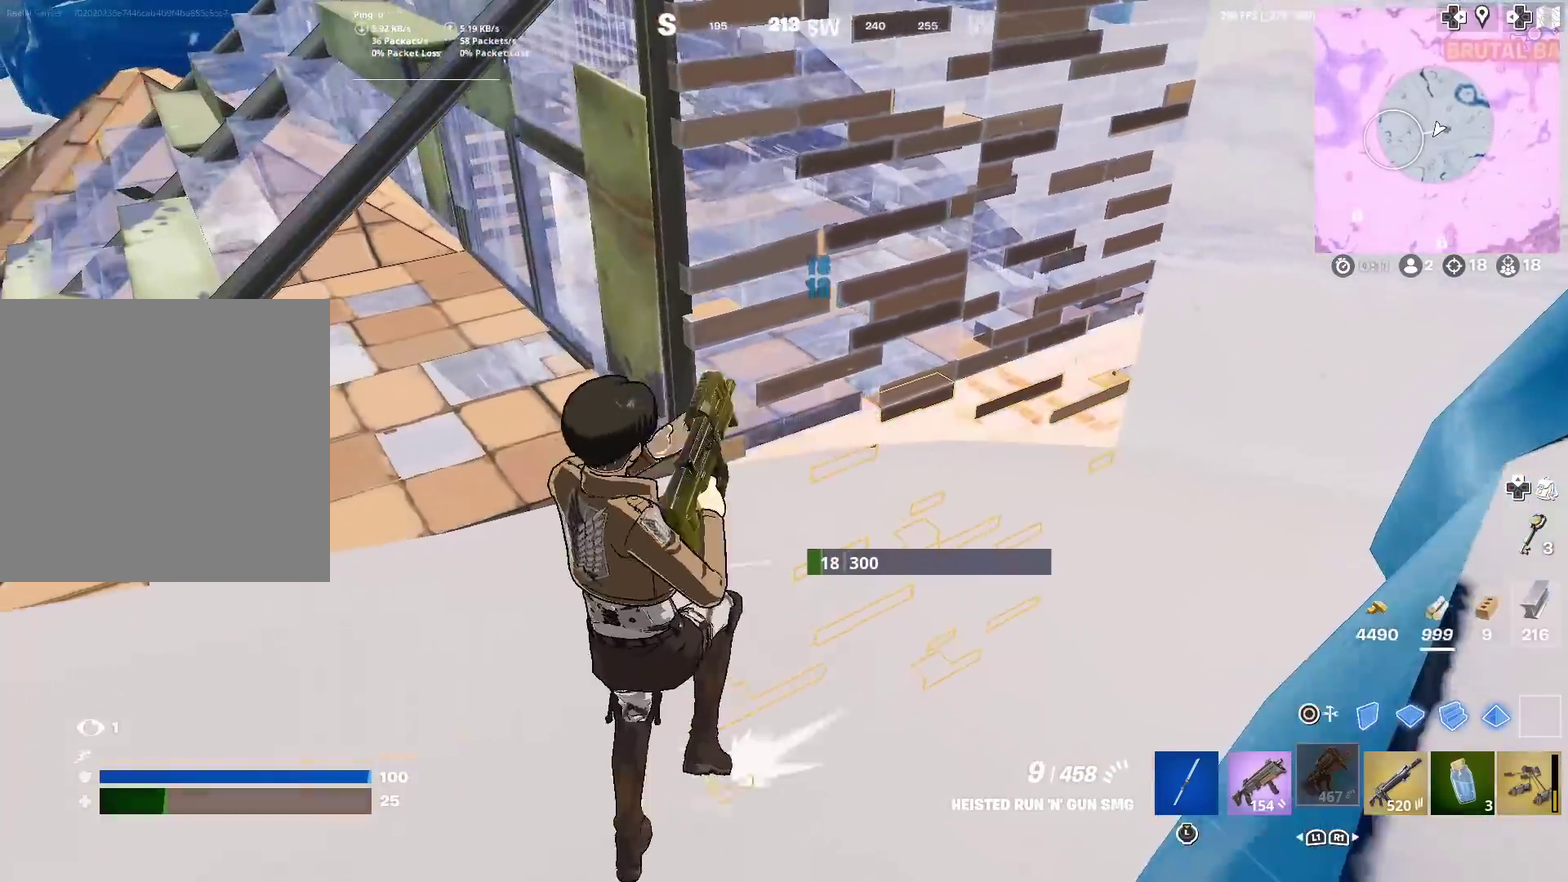
{"dt_ms": 300, "buttons": [], "left_stick": "down", "right_stick": "center", "events": [[16, "left_stick", "down-left"], [50, "SQUARE", "up"], [116, "right_stick", "right"], [183, "right_stick", "center"], [267, "left_stick", "down"]]}
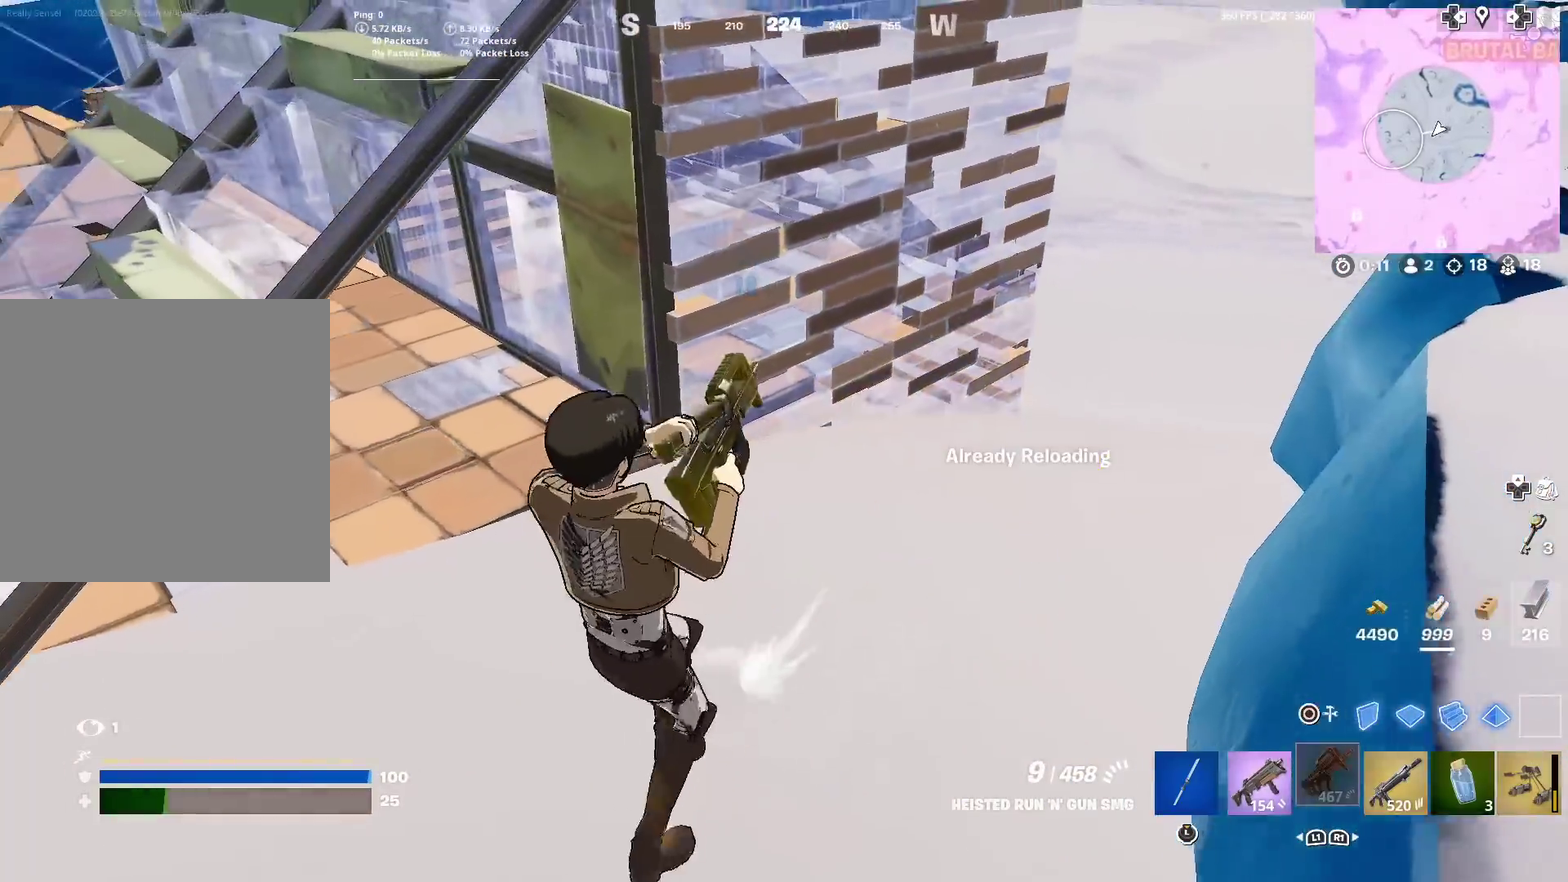
{"dt_ms": 601, "buttons": [], "left_stick": "down-right", "right_stick": "up-left", "events": [[33, "left_stick", "down-right"], [133, "left_stick", "right"], [250, "CROSS", "down"], [267, "right_stick", "left"], [300, "left_stick", "down-right"], [334, "CROSS", "up"], [334, "right_stick", "center"], [567, "right_stick", "up-left"]]}
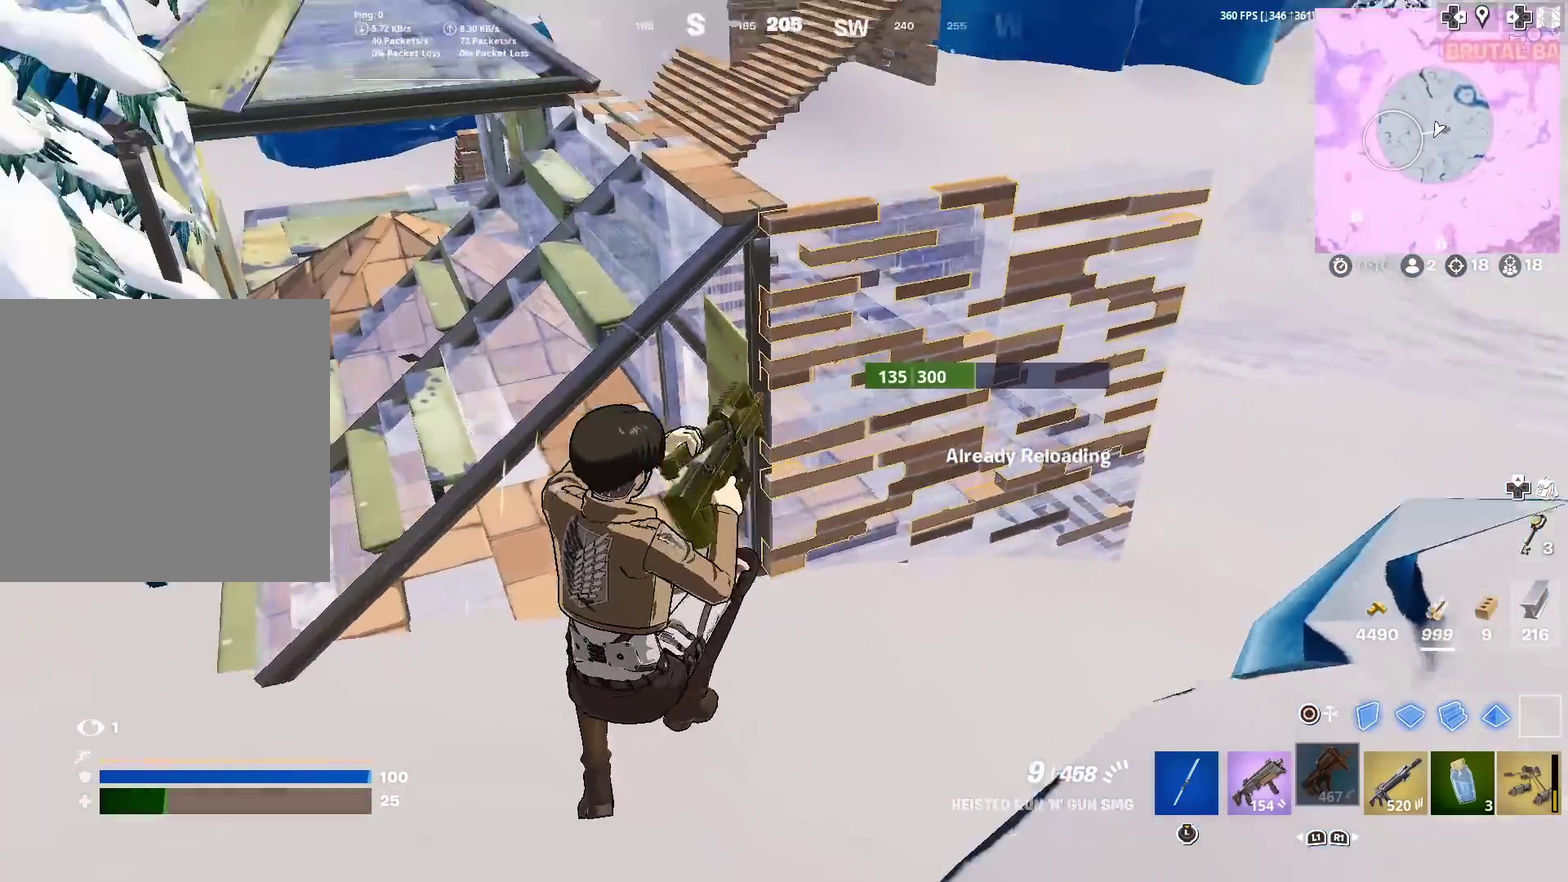
{"dt_ms": 400, "buttons": [], "left_stick": "right", "right_stick": "center", "events": [[50, "left_stick", "right"], [50, "right_stick", "center"]]}
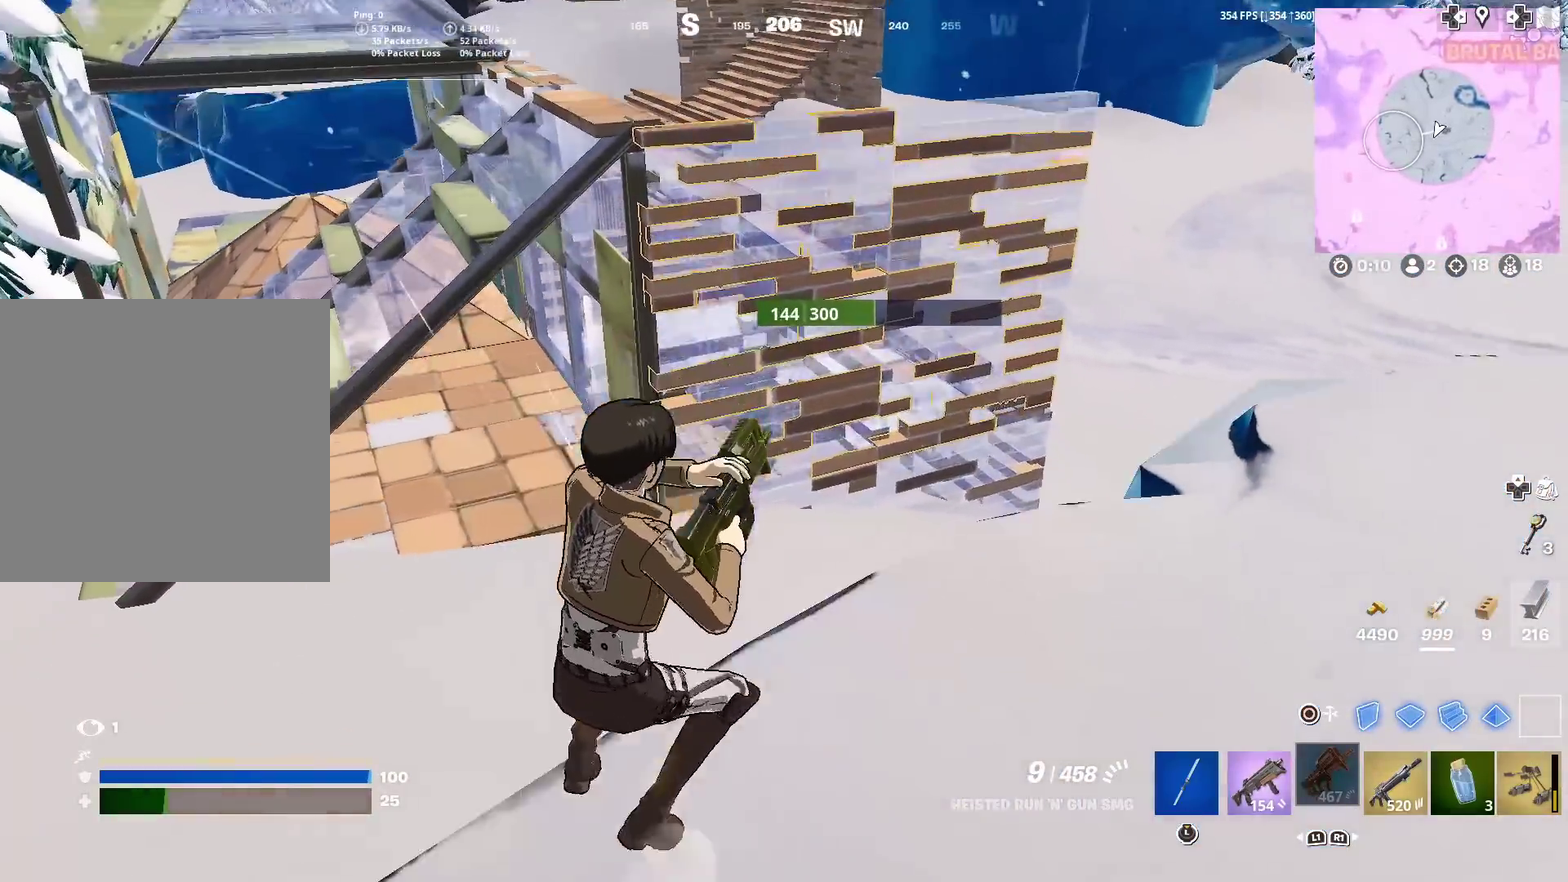
{"dt_ms": 500, "buttons": [], "left_stick": "down-left", "right_stick": "center", "events": [[167, "left_stick", "down-right"], [250, "left_stick", "down"], [317, "left_stick", "down-left"]]}
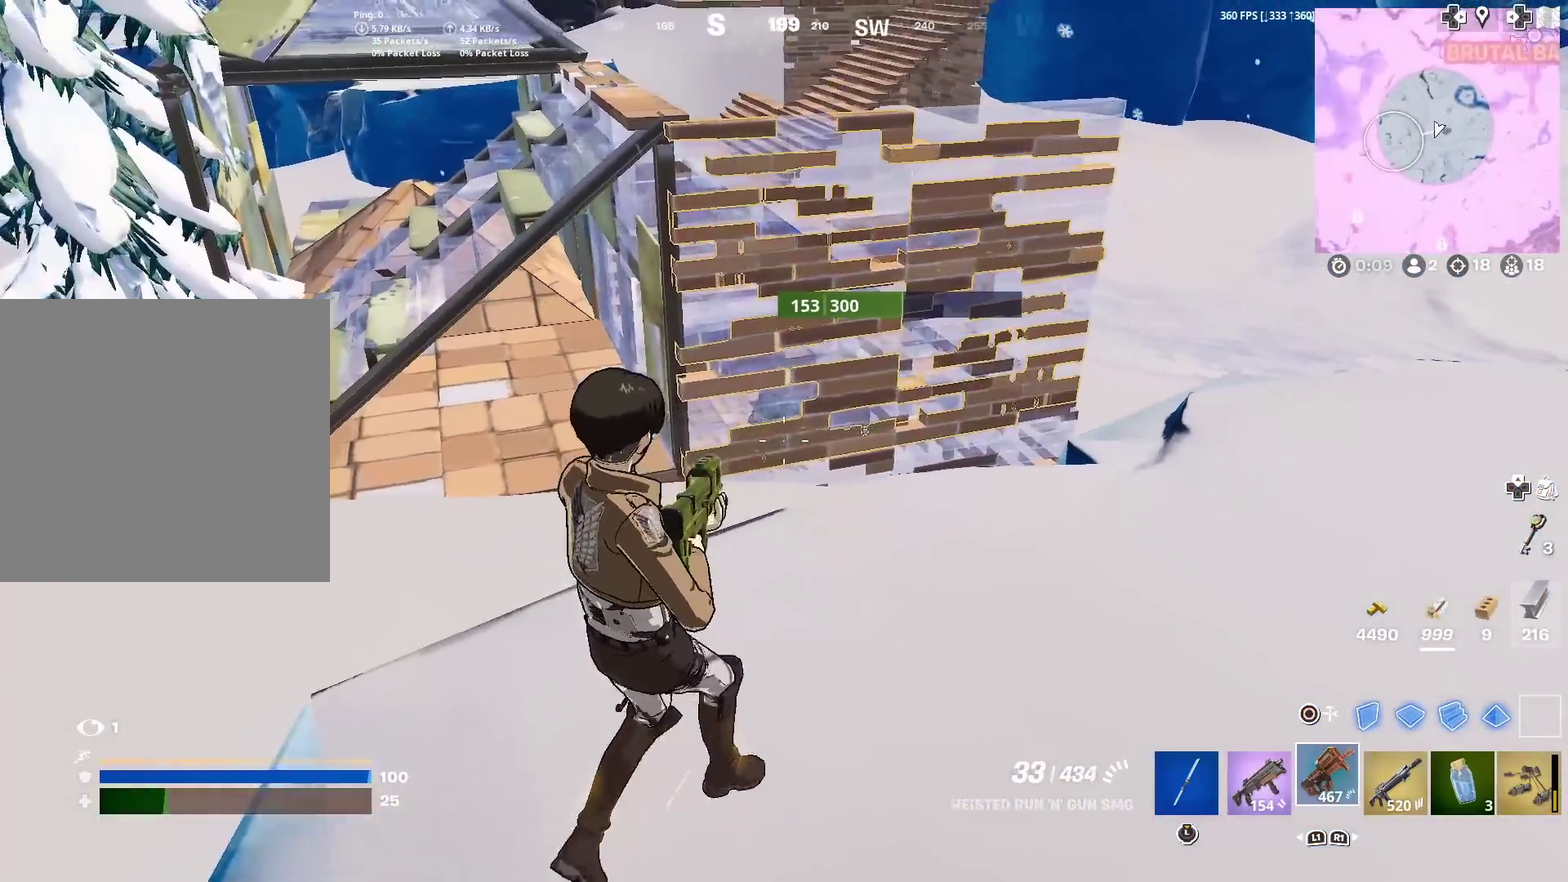
{"dt_ms": 501, "buttons": ["CROSS", "R2"], "left_stick": "down-right", "right_stick": "down-left"}
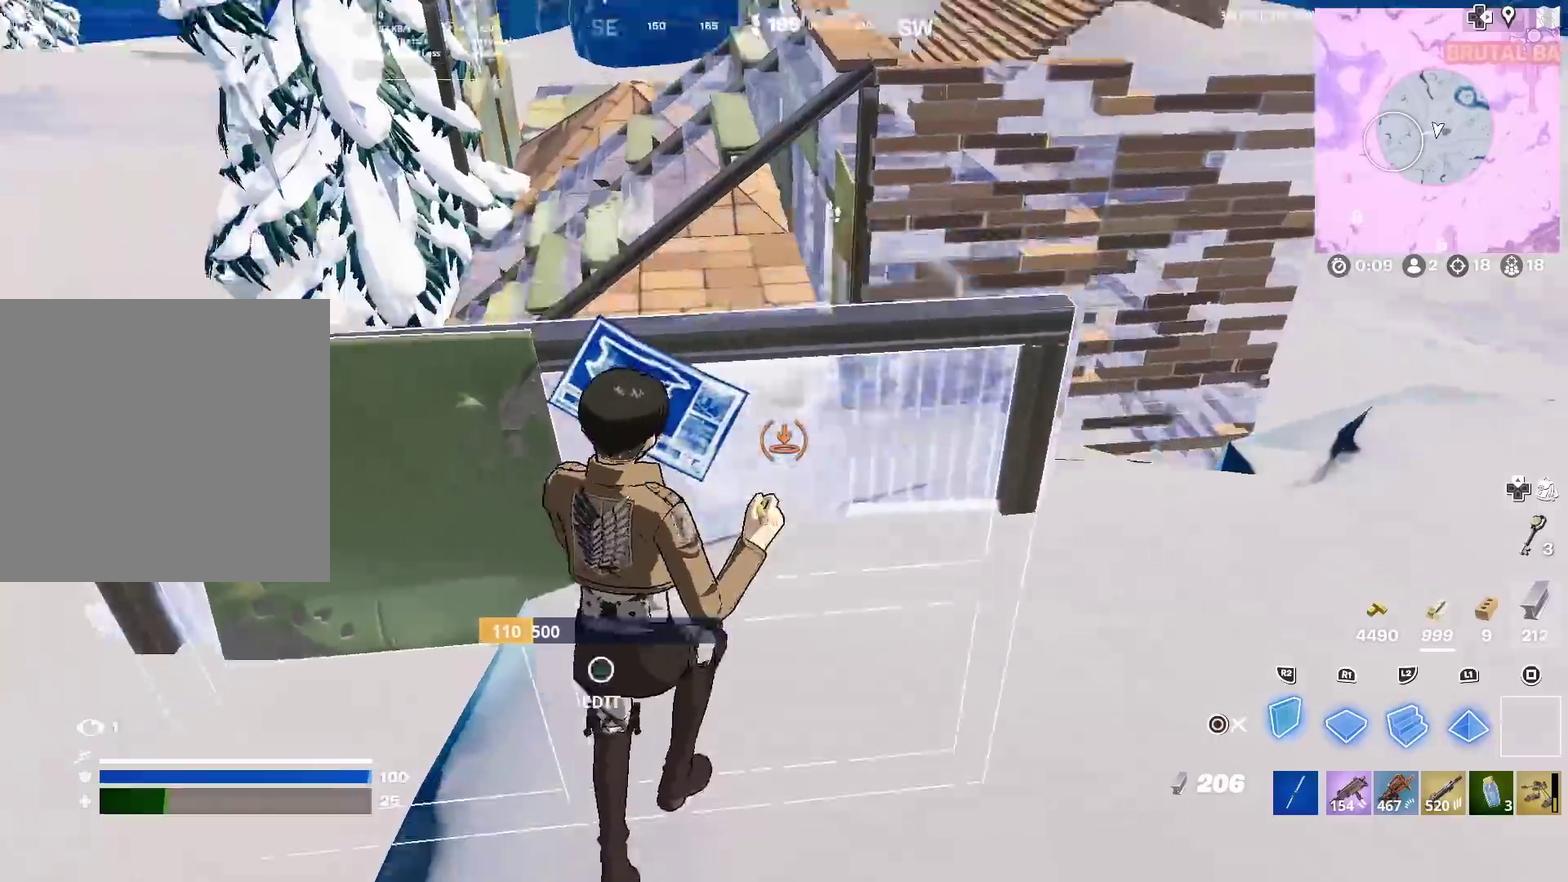
{"dt_ms": 400, "buttons": [], "left_stick": "right", "right_stick": "center"}
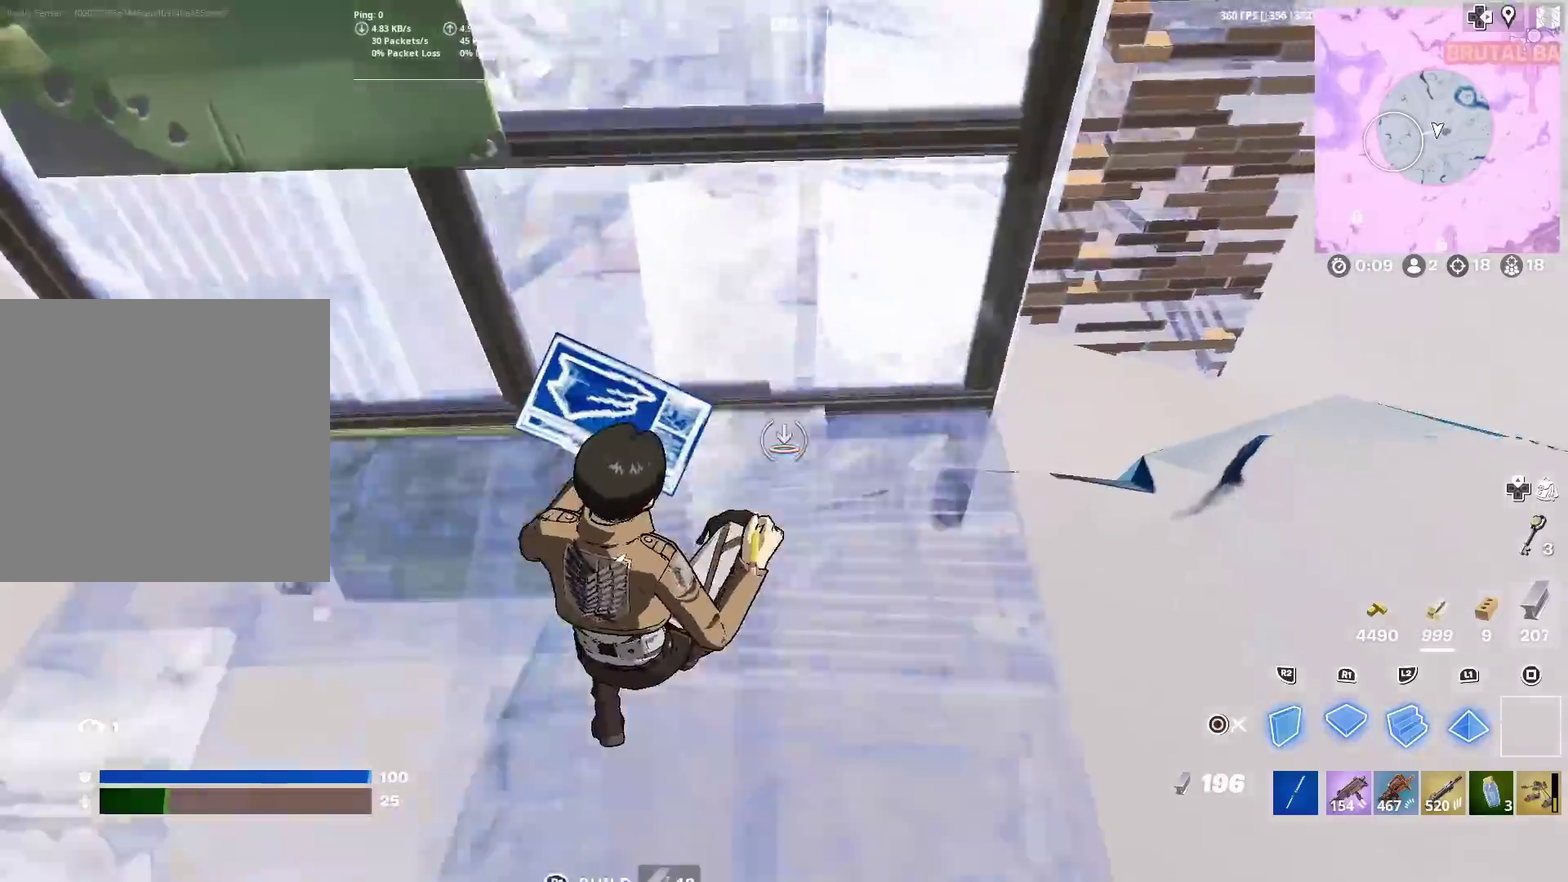
{"dt_ms": 601, "buttons": ["R2"], "left_stick": "down-left", "right_stick": "down-right", "events": [[184, "CIRCLE", "down"], [184, "right_stick", "up-right"], [251, "right_stick", "center"], [284, "CIRCLE", "up"], [484, "R2", "down"], [534, "left_stick", "center"], [534, "right_stick", "down-right"], [584, "left_stick", "down-left"]]}